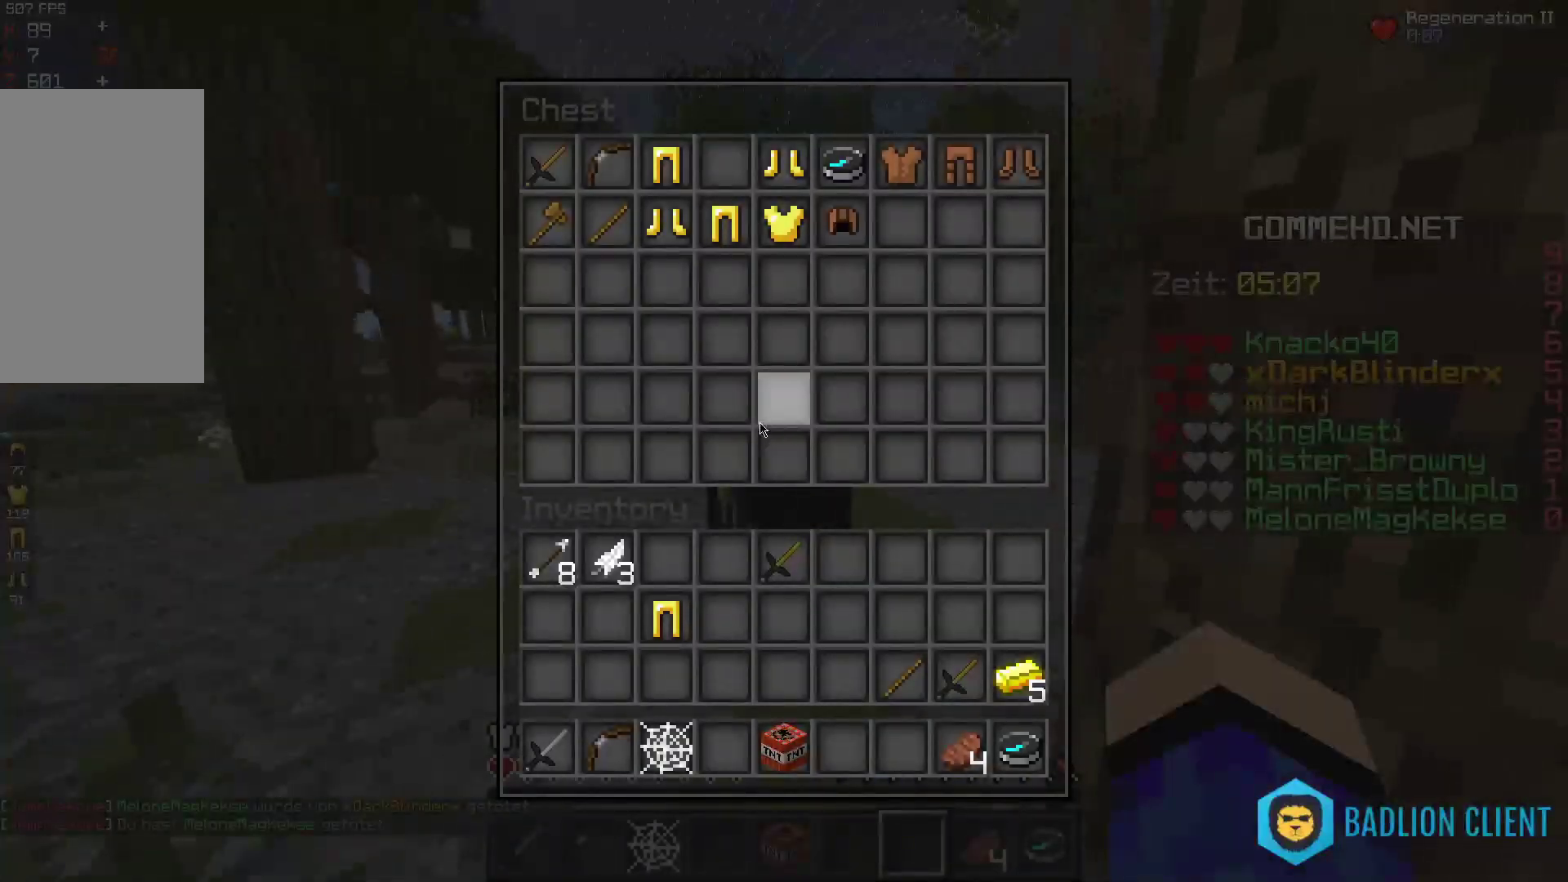
Gameplay with keyboard and mouse; each line is a JSON object with the keys and mouse buttons held at the frame after it. "events" lists presses ("down") and releases ("up") of "a", "d", "s", "space", "w", "mouse_left" and "mouse_right" between this image and that frame as [ms after this image, input, new state], when the widget could be followed in between. "mouse_left", "mouse_right" = the "left", "right" buttons of the "mouse" list. No other keys are recorded. Fast repeated clicks can show as one long hold. Mouse movement is not recorded.
{"keys": ["w"], "mouse": ["left"], "events": [[100, "w", "down"], [200, "mouse_left", "down"]]}
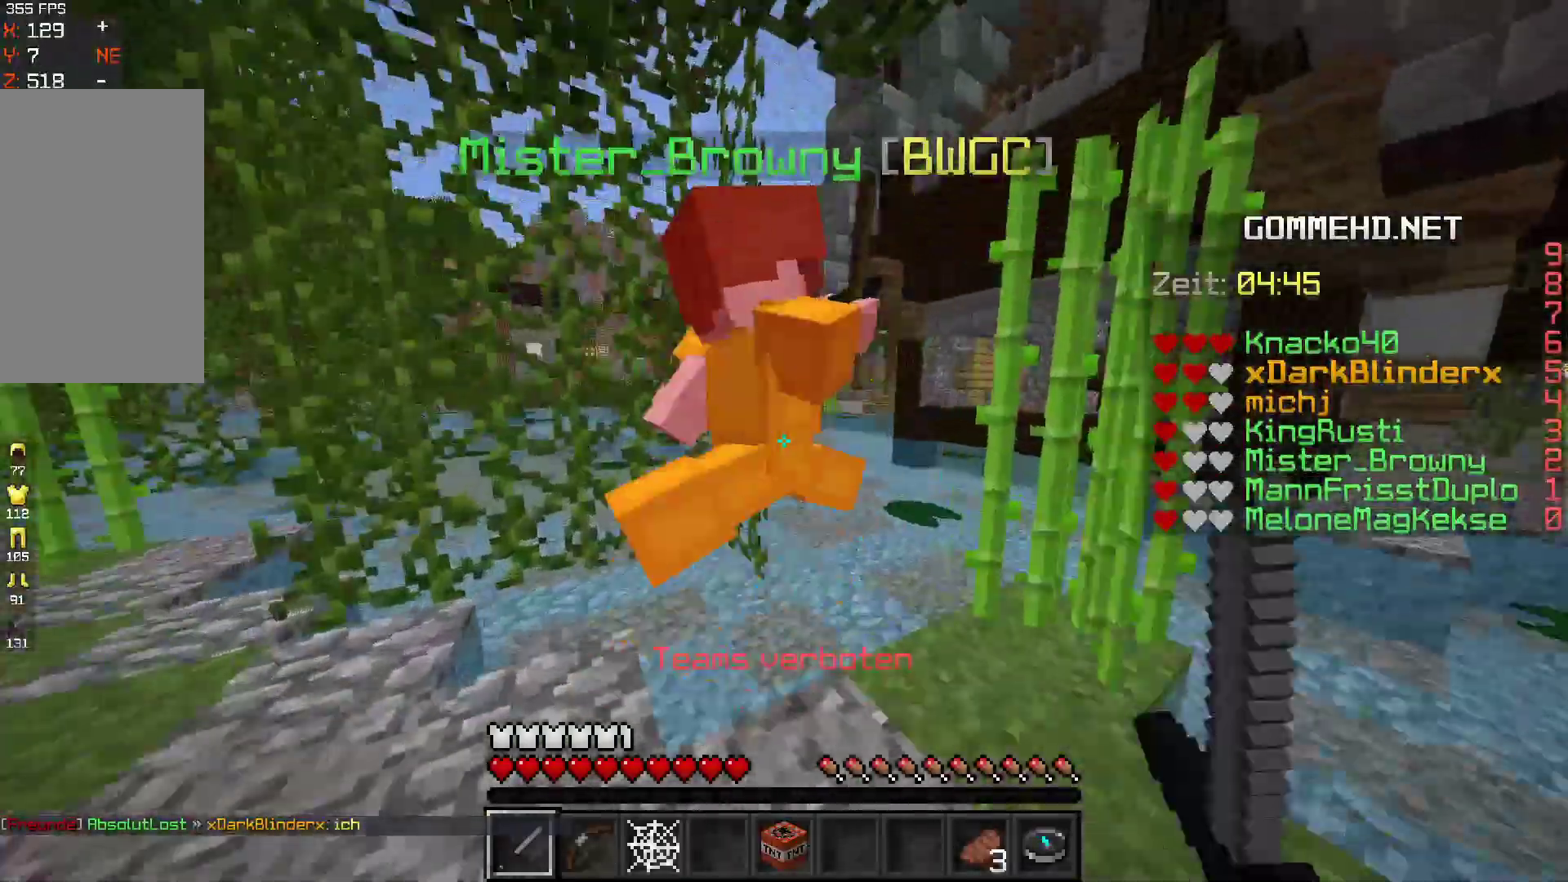
{"keys": ["d", "w"], "mouse": ["left"], "events": [[133, "d", "down"], [200, "w", "up"], [400, "w", "down"]]}
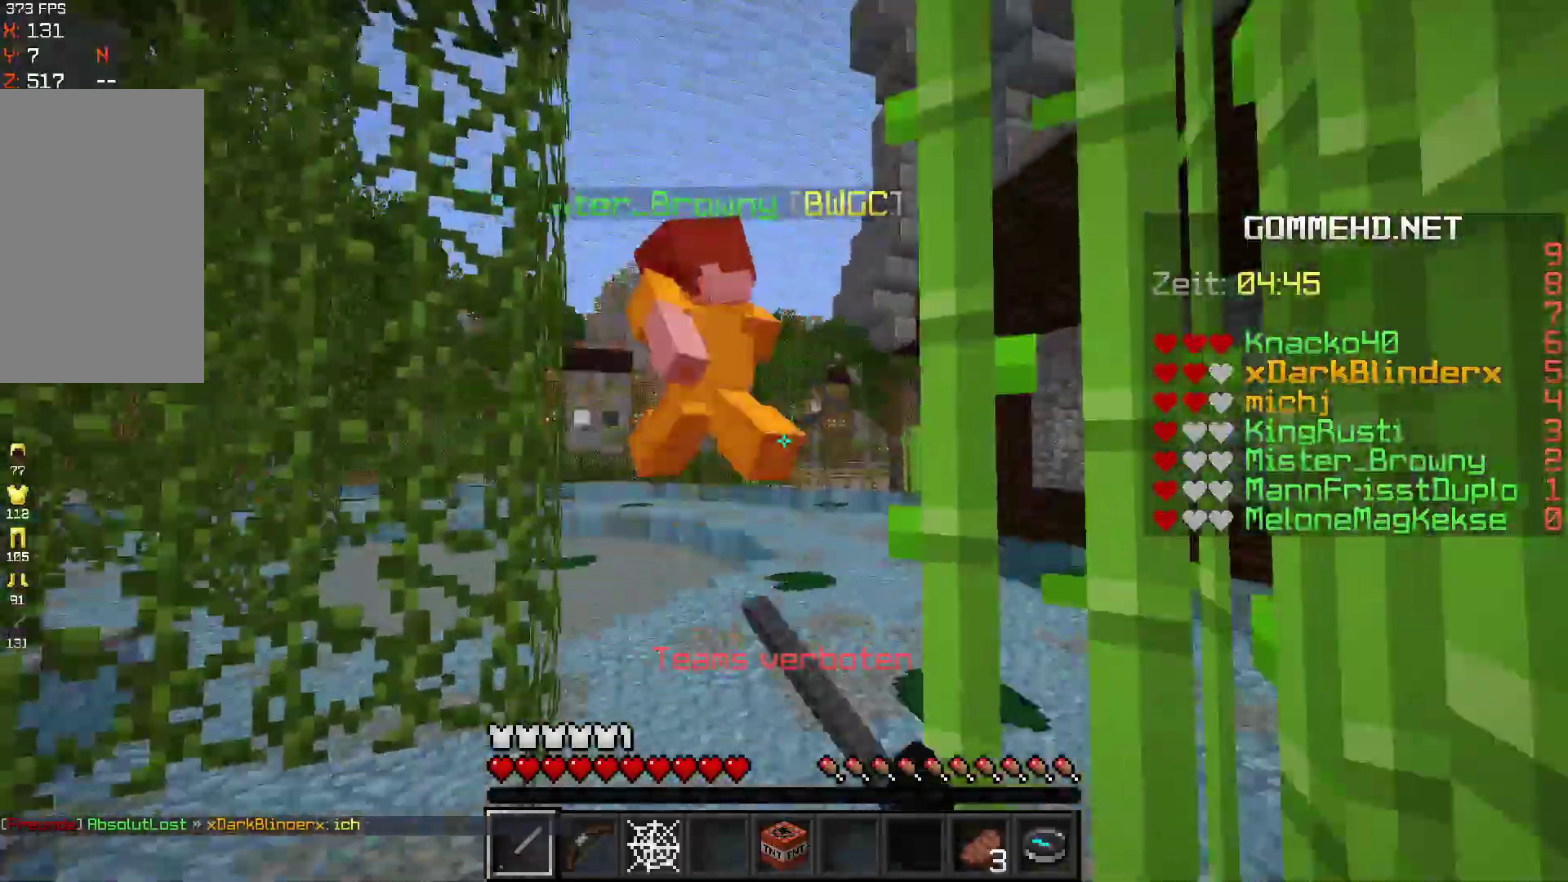
{"keys": ["d", "w"], "mouse": ["left"], "events": [[133, "space", "down"], [333, "mouse_left", "up"], [400, "mouse_left", "down"], [400, "space", "up"]]}
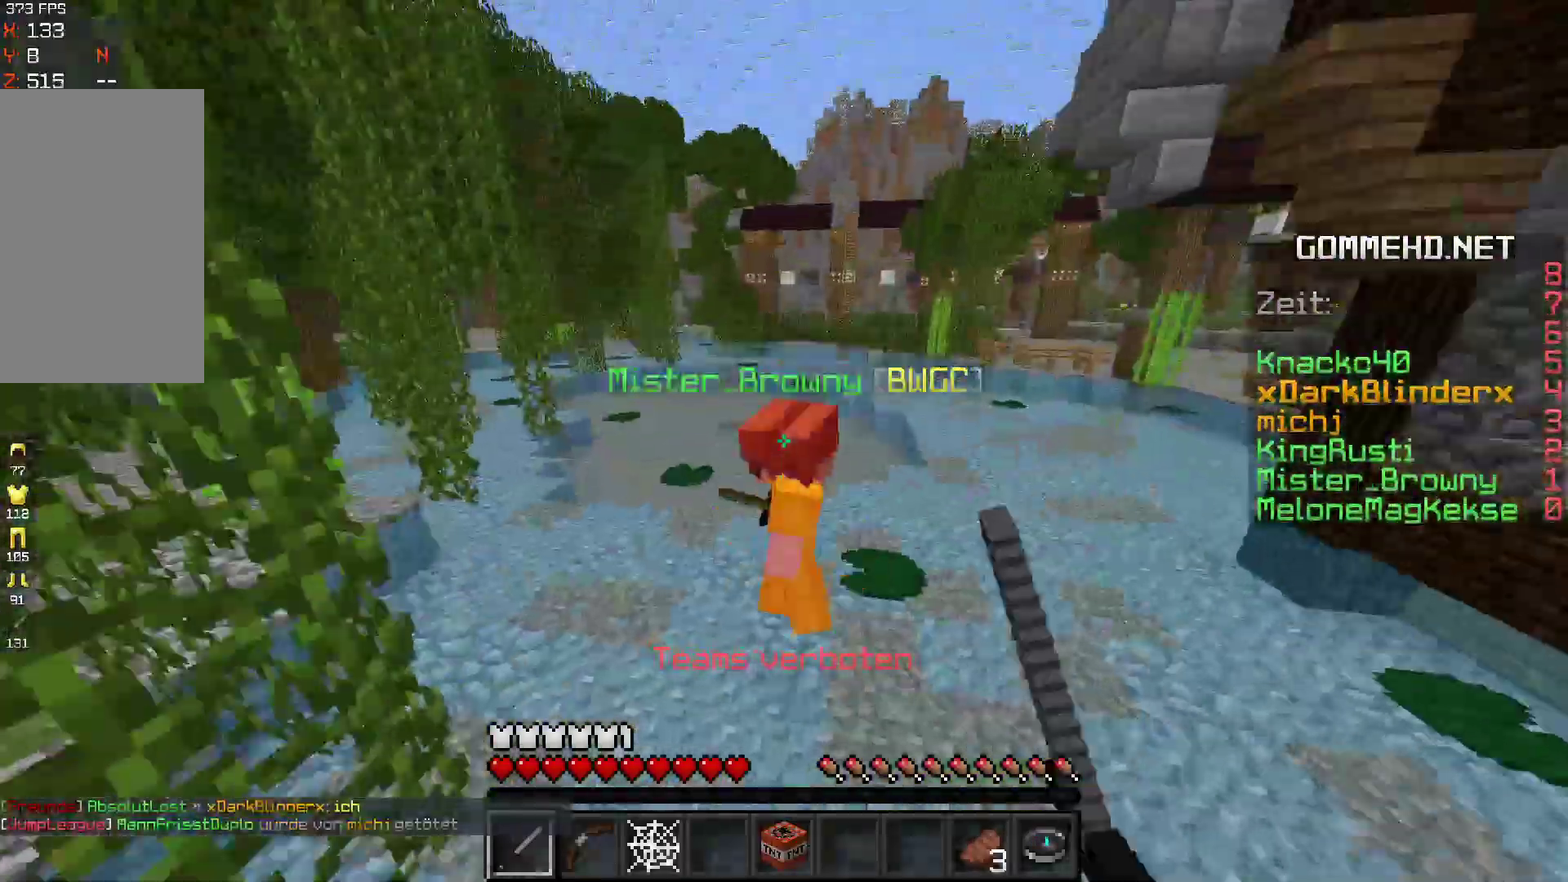
{"keys": ["d", "w"], "mouse": ["left"], "events": [[100, "d", "up"], [133, "space", "down"], [233, "d", "down"], [433, "space", "up"]]}
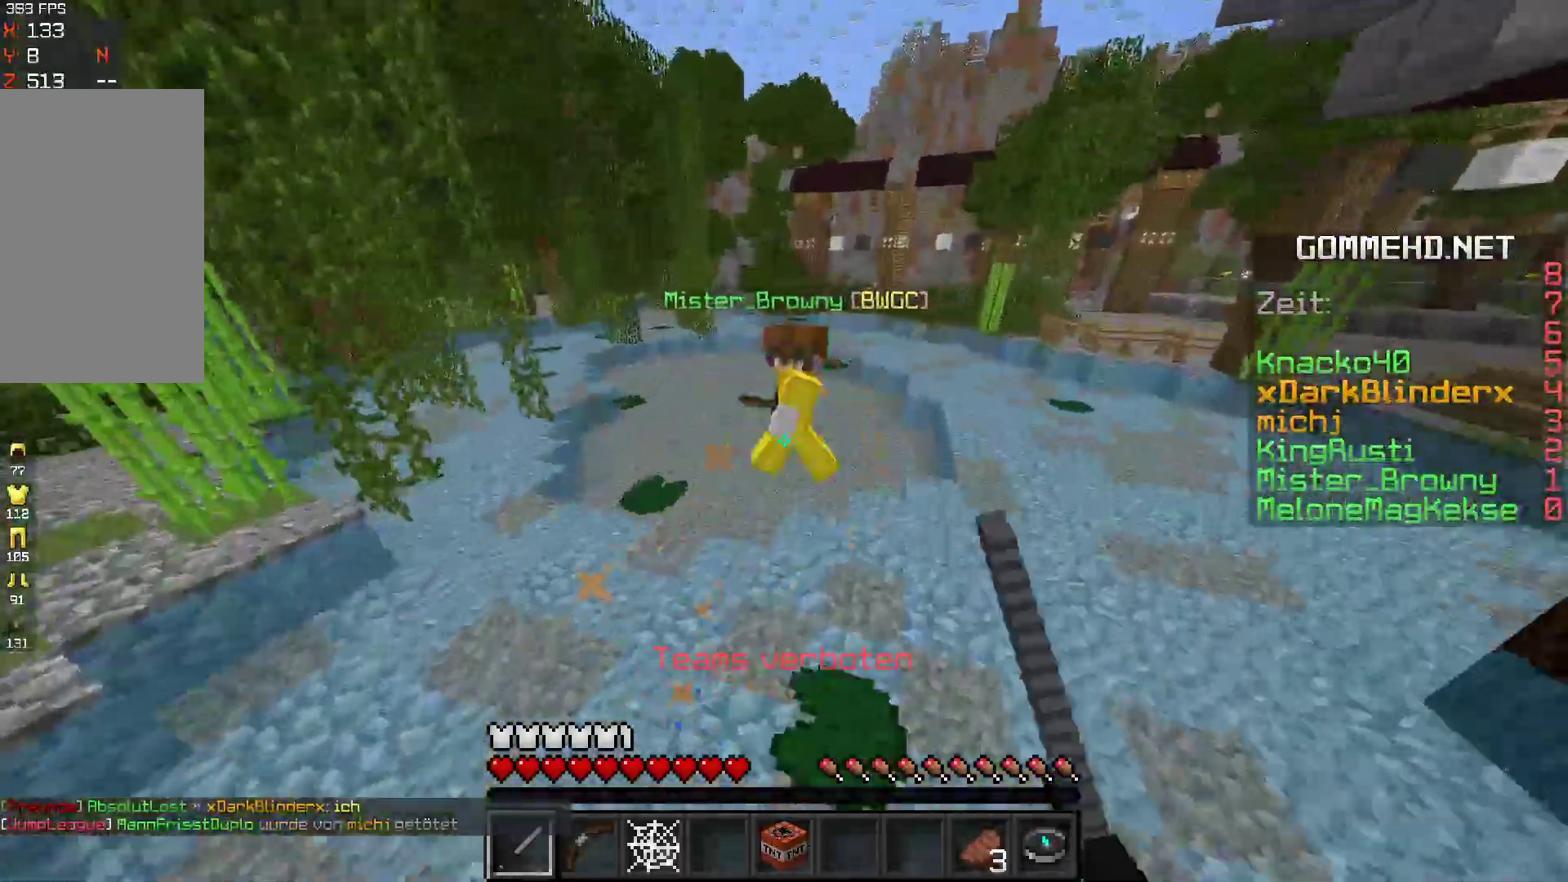
{"keys": ["space", "w"], "mouse": ["left"], "events": [[67, "mouse_left", "up"], [100, "d", "up"], [333, "mouse_left", "down"], [333, "space", "down"]]}
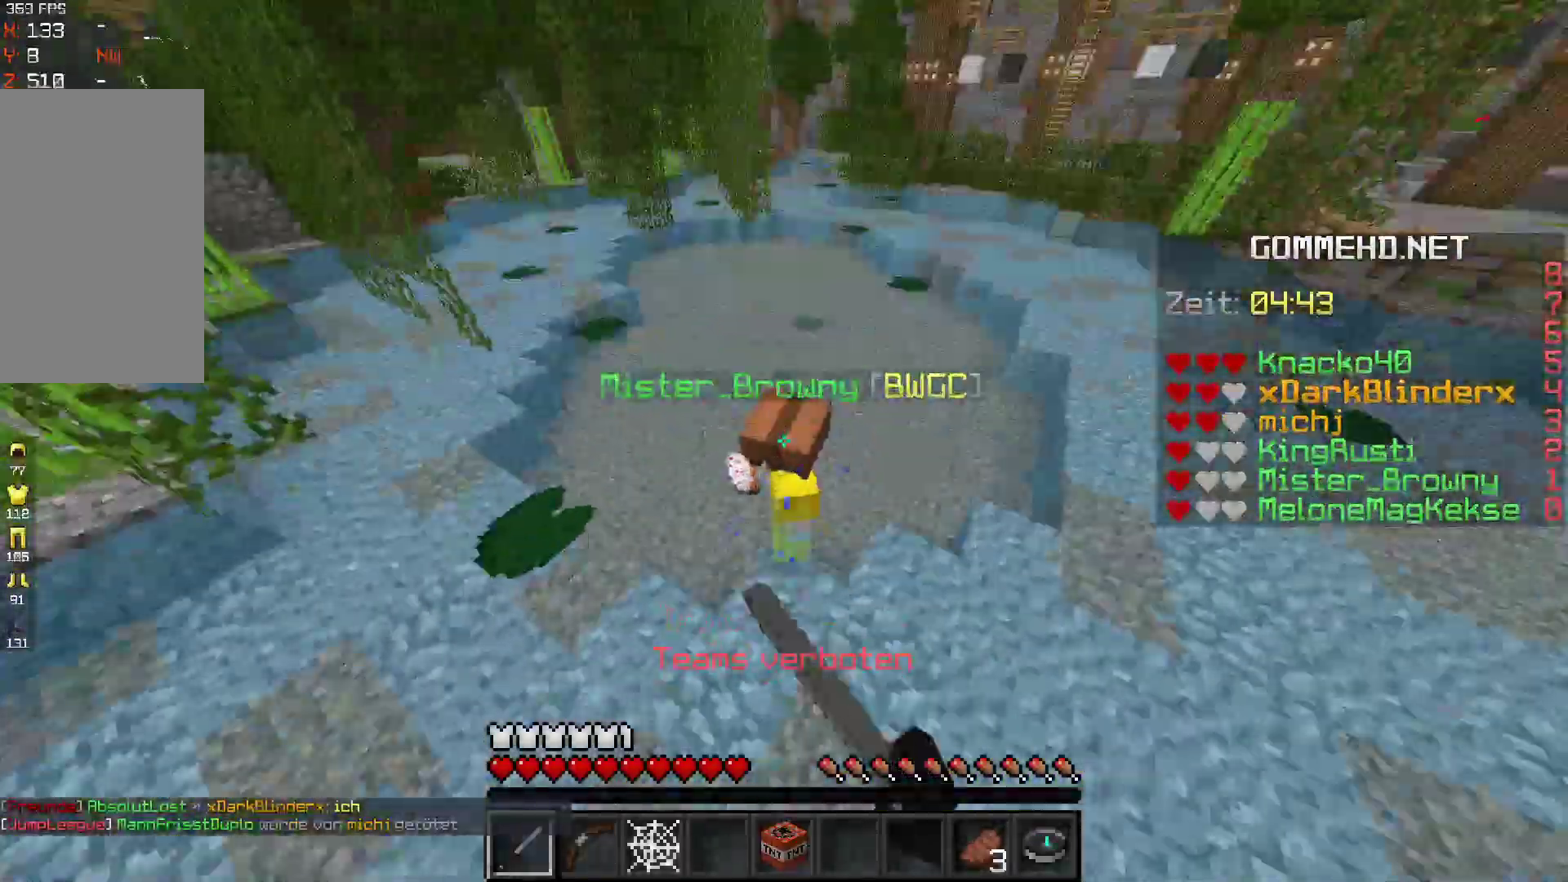
{"keys": ["space", "w"], "mouse": ["left"], "events": []}
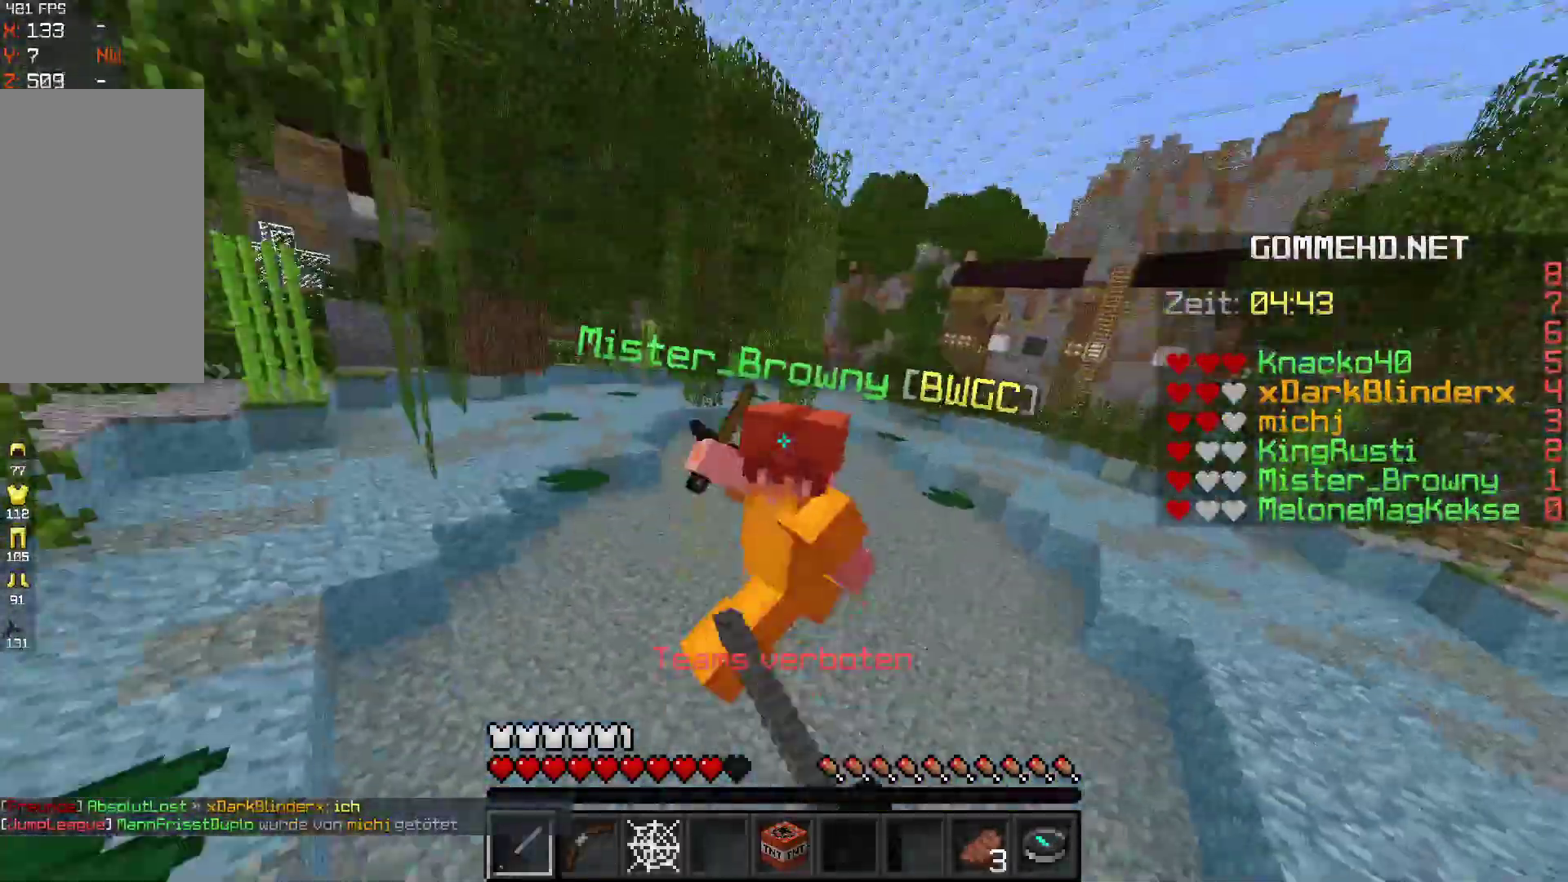
{"keys": ["w"], "mouse": [], "events": [[233, "space", "up"], [467, "mouse_left", "up"]]}
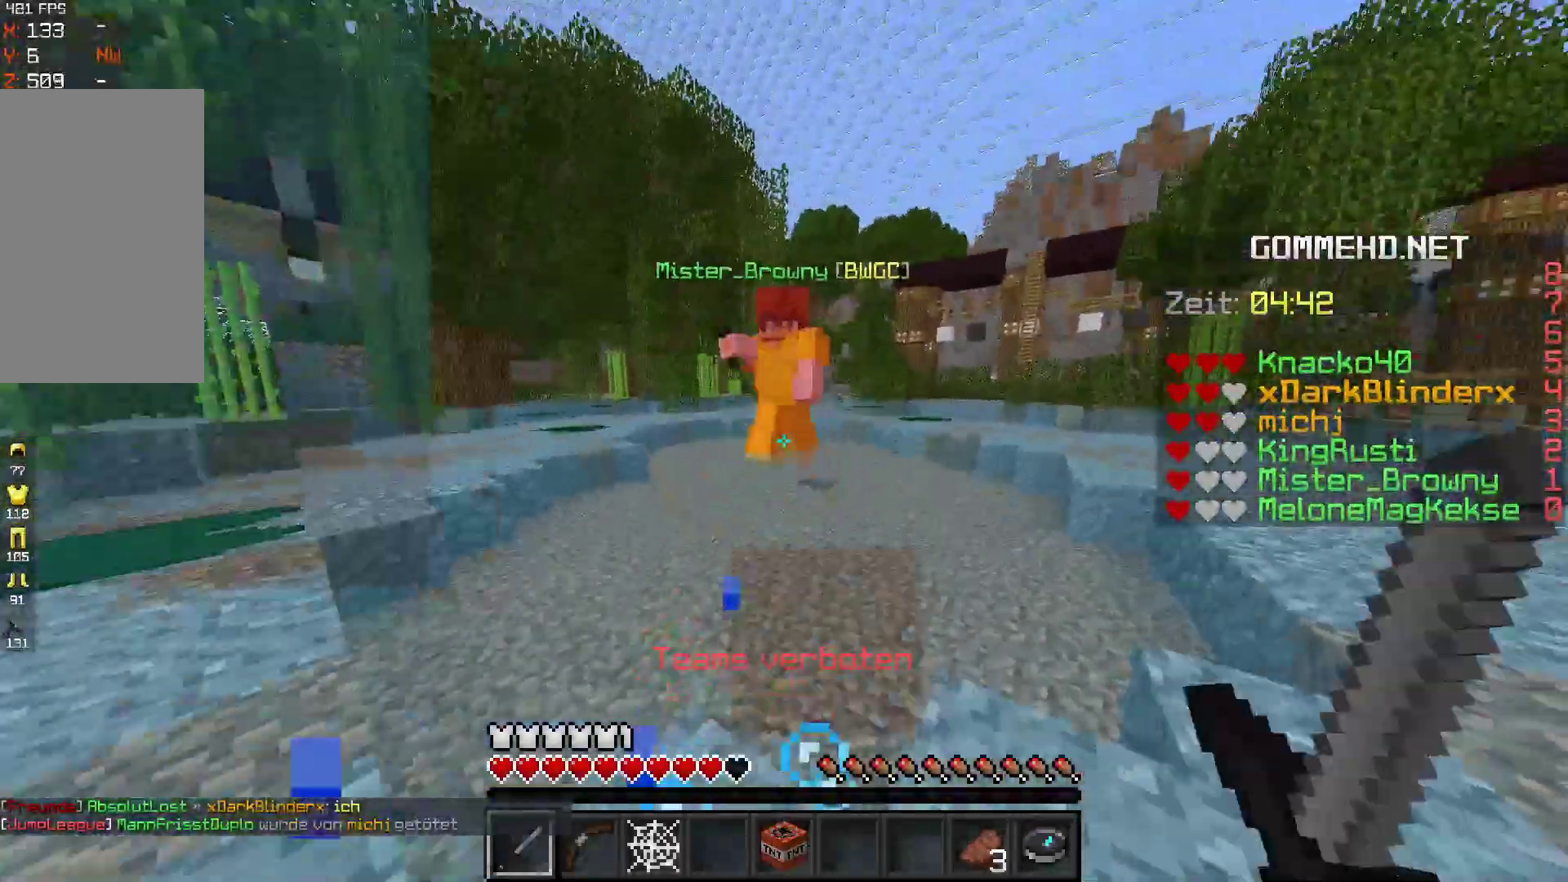
{"keys": ["w"], "mouse": ["left"], "events": [[100, "mouse_left", "down"], [133, "space", "down"], [467, "space", "up"]]}
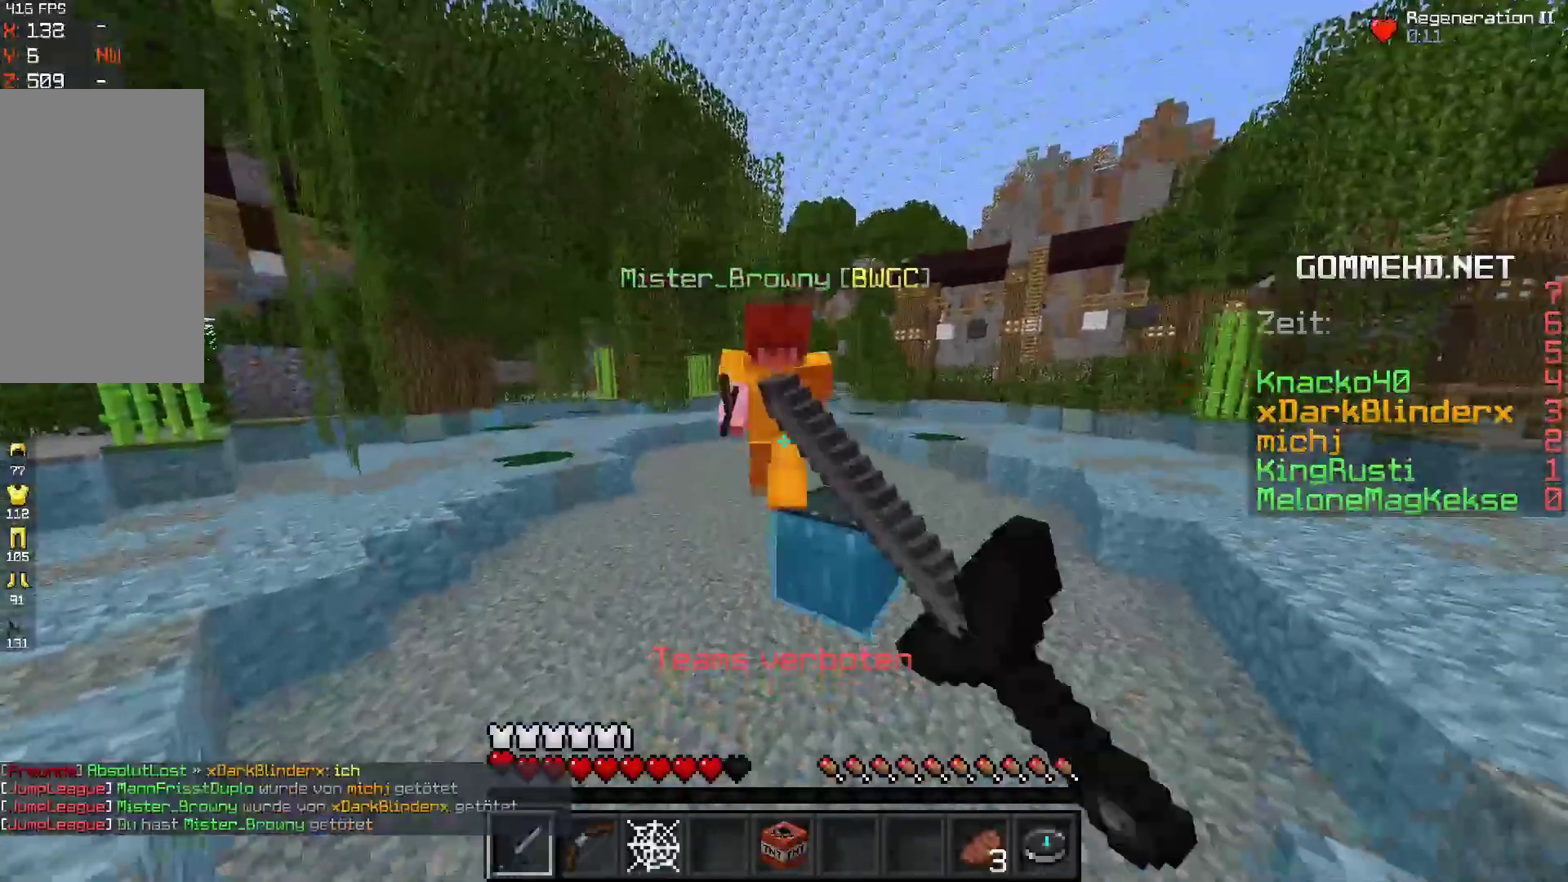
{"keys": ["space", "w"], "mouse": ["right"], "events": [[400, "mouse_left", "up"], [500, "mouse_right", "down"], [500, "space", "down"]]}
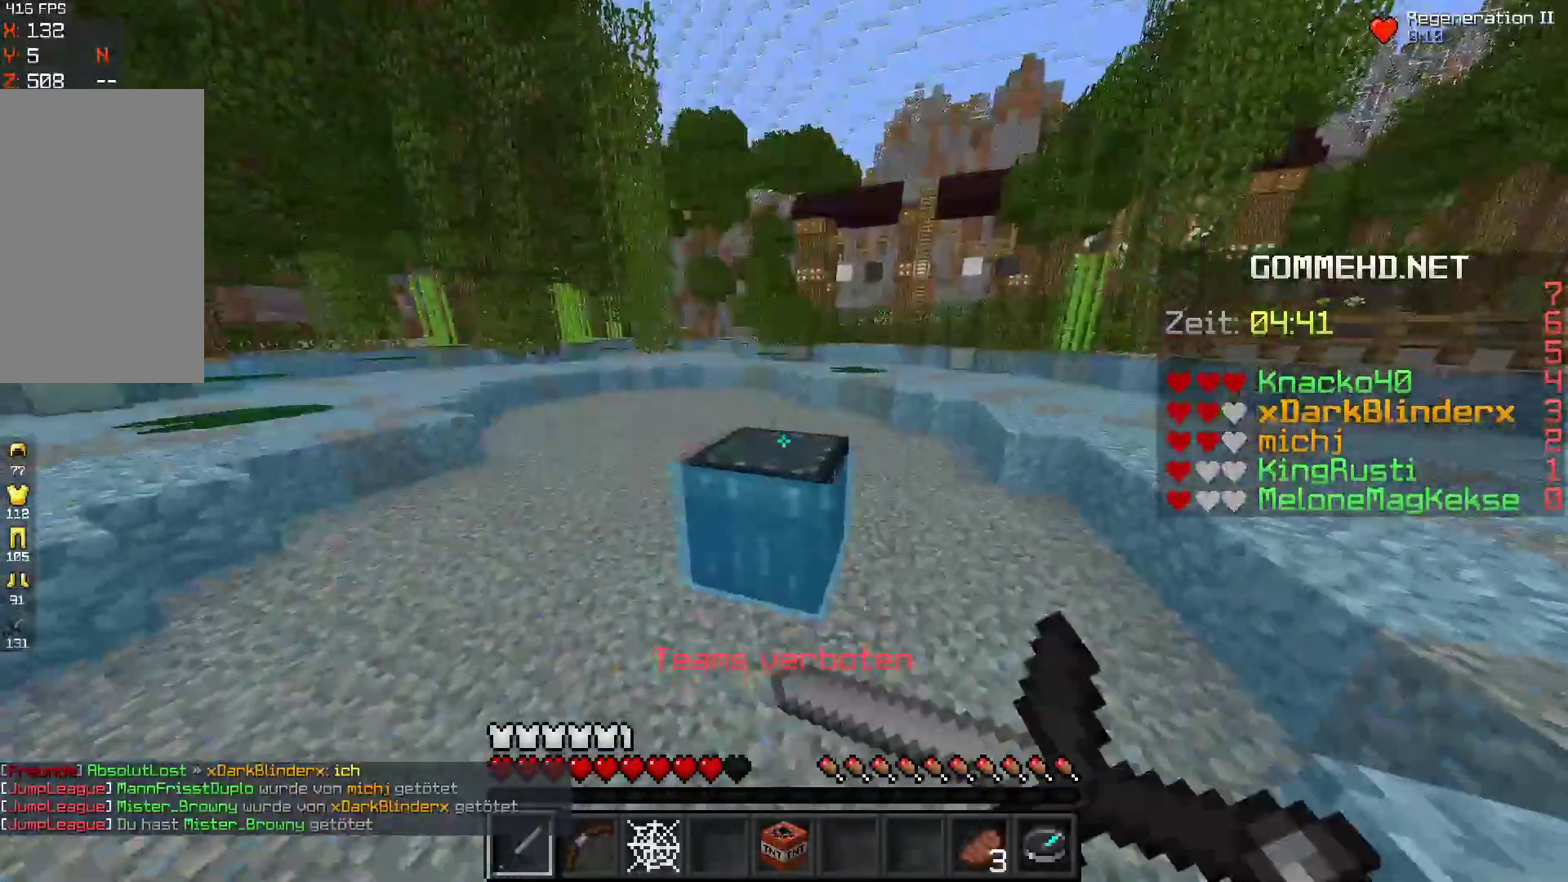
{"keys": [], "mouse": []}
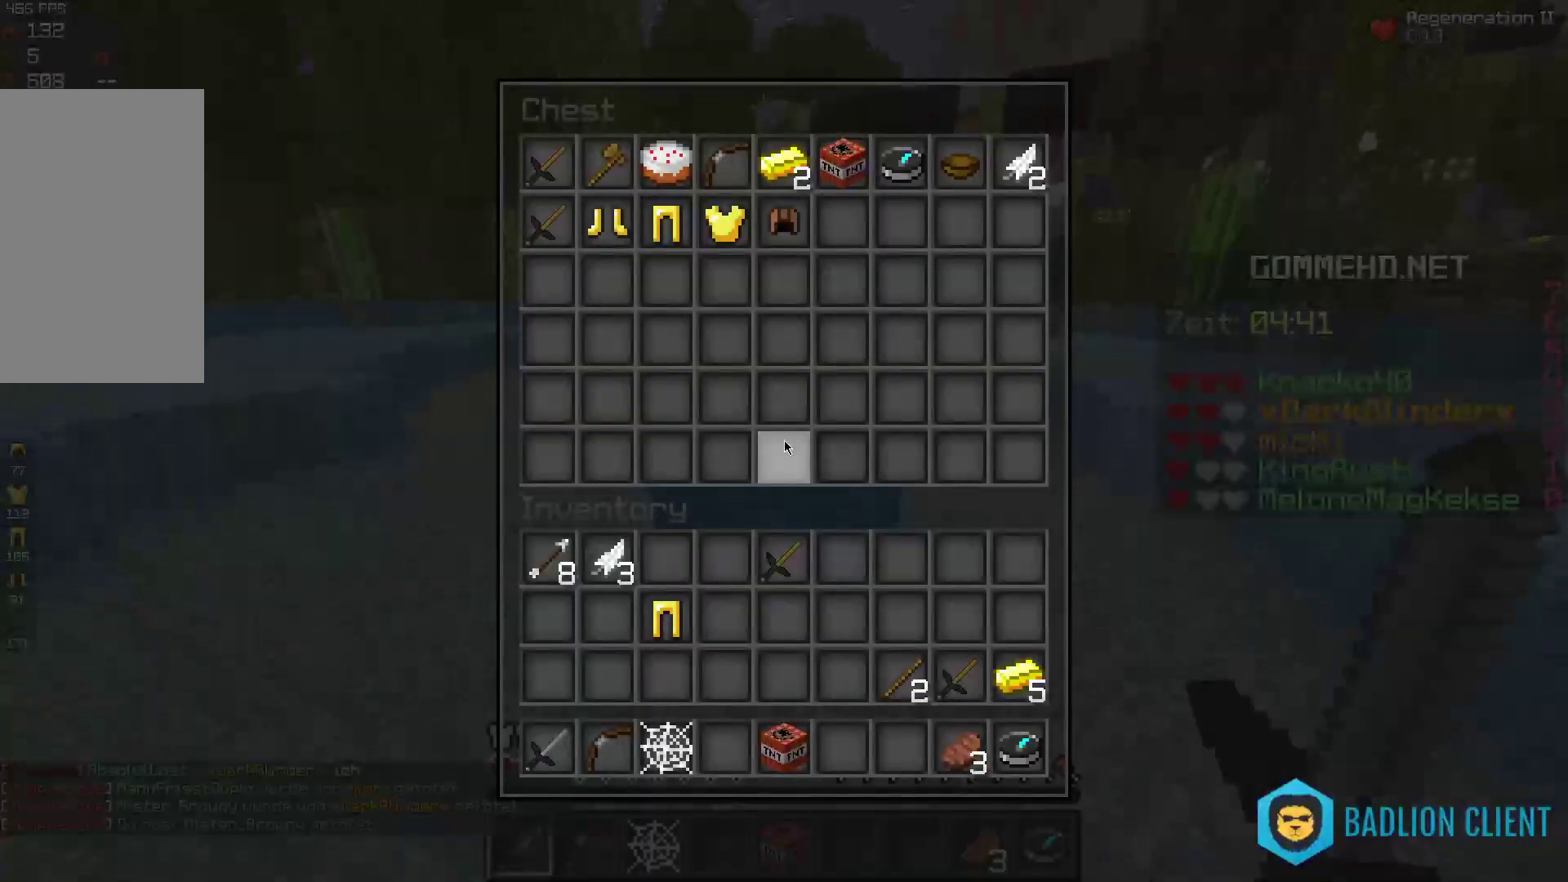
{"keys": [], "mouse": [], "events": []}
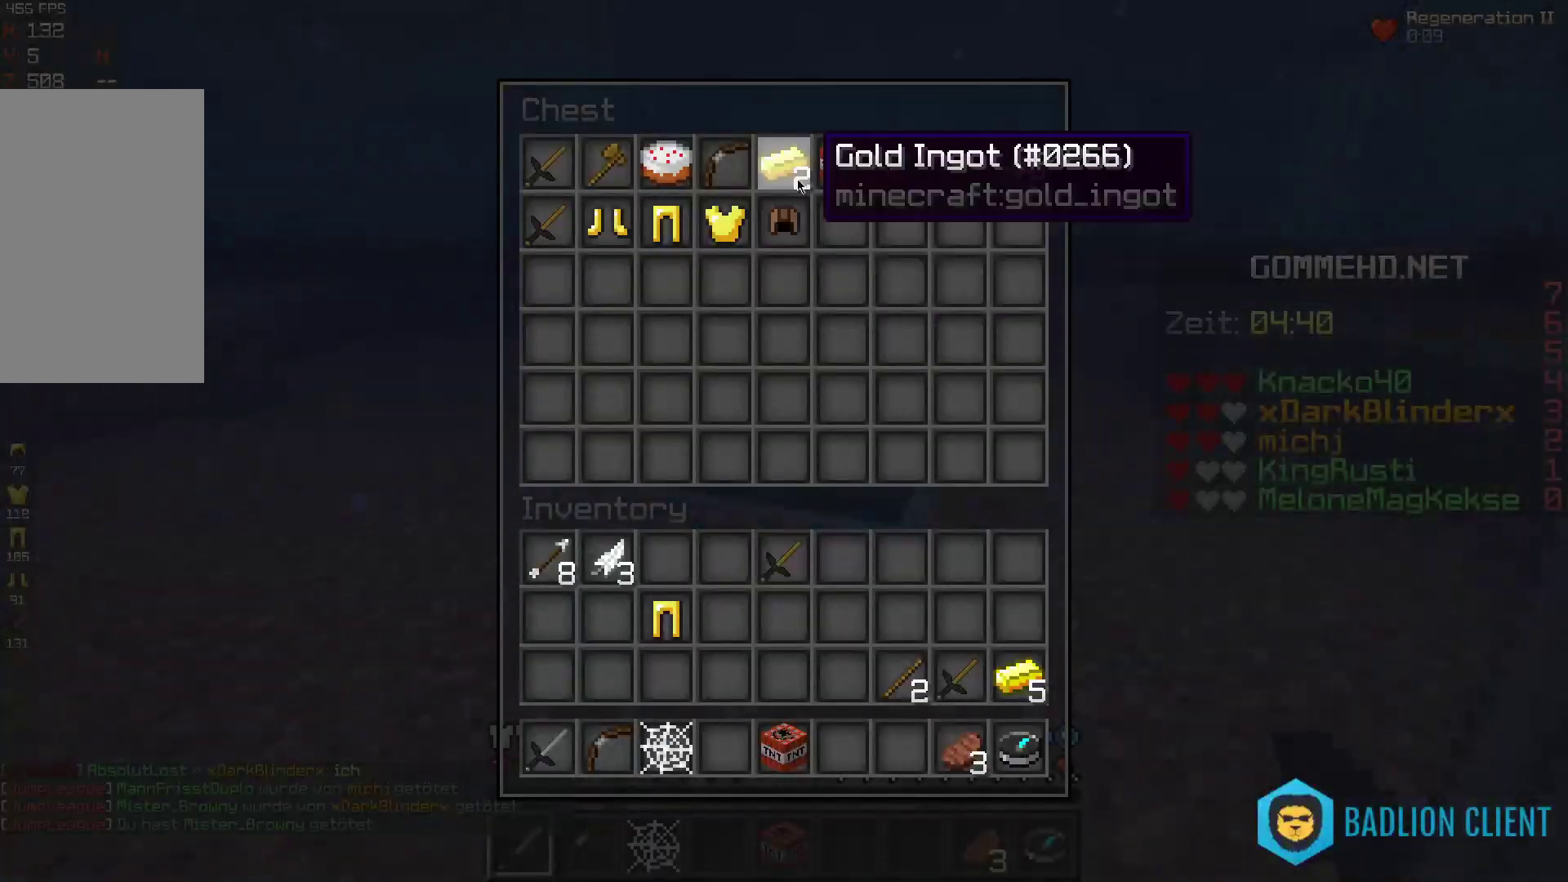
{"keys": [], "mouse": [], "events": []}
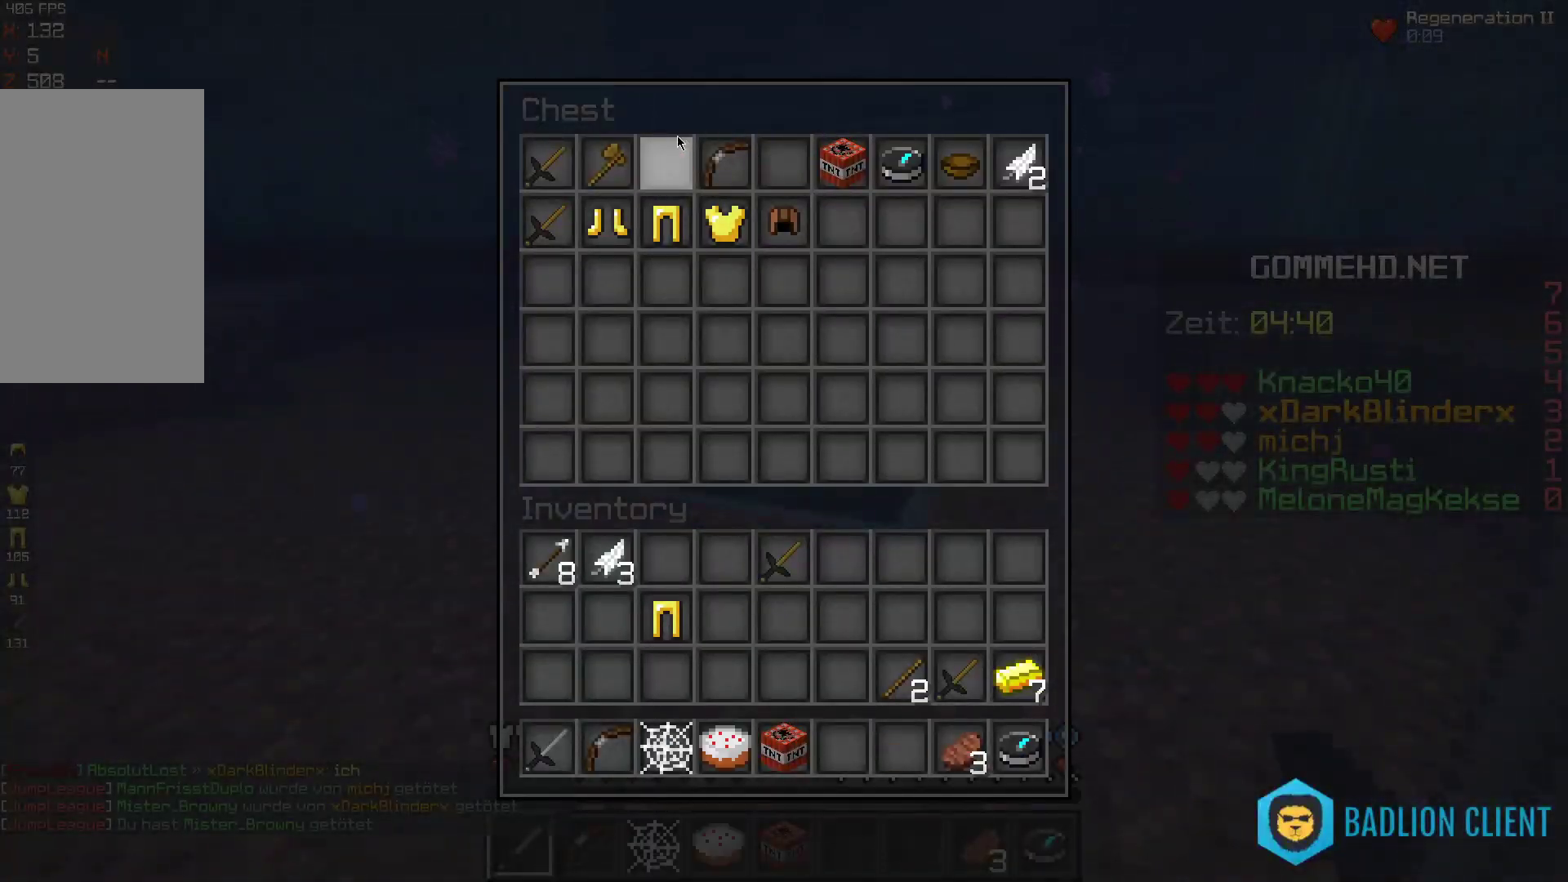
{"keys": [], "mouse": [], "events": []}